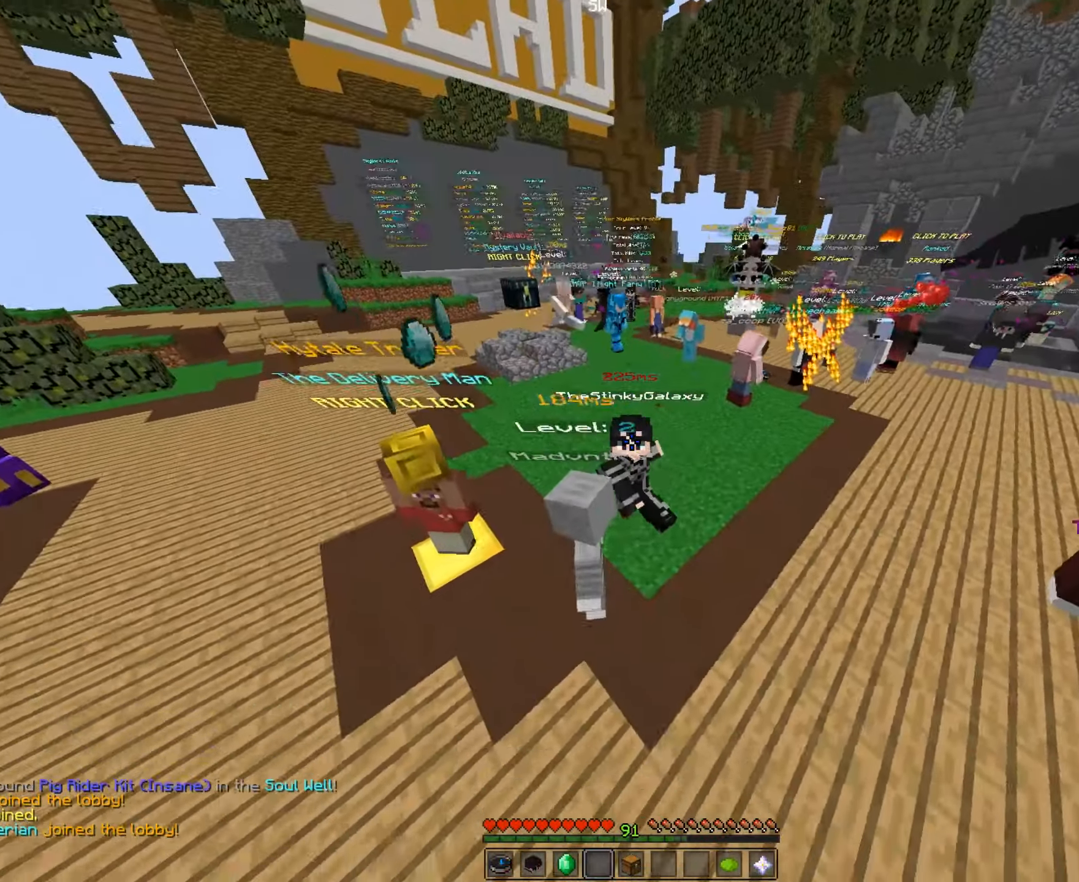
Gameplay with keyboard and mouse; each line is a JSON object with the keys and mouse buttons held at the frame after it. "events" lists presses ("down") and releases ("up") of "a", "d", "s", "space", "w", "mouse_left" and "mouse_right" between this image and that frame as [ms after this image, input, new state], when the widget could be followed in between. "mouse_left", "mouse_right" = the "left", "right" buttons of the "mouse" list. No other keys are recorded. Fast repeated clicks can show as one long hold. Mouse movement is not recorded.
{"keys": ["space", "w"], "mouse": [], "events": []}
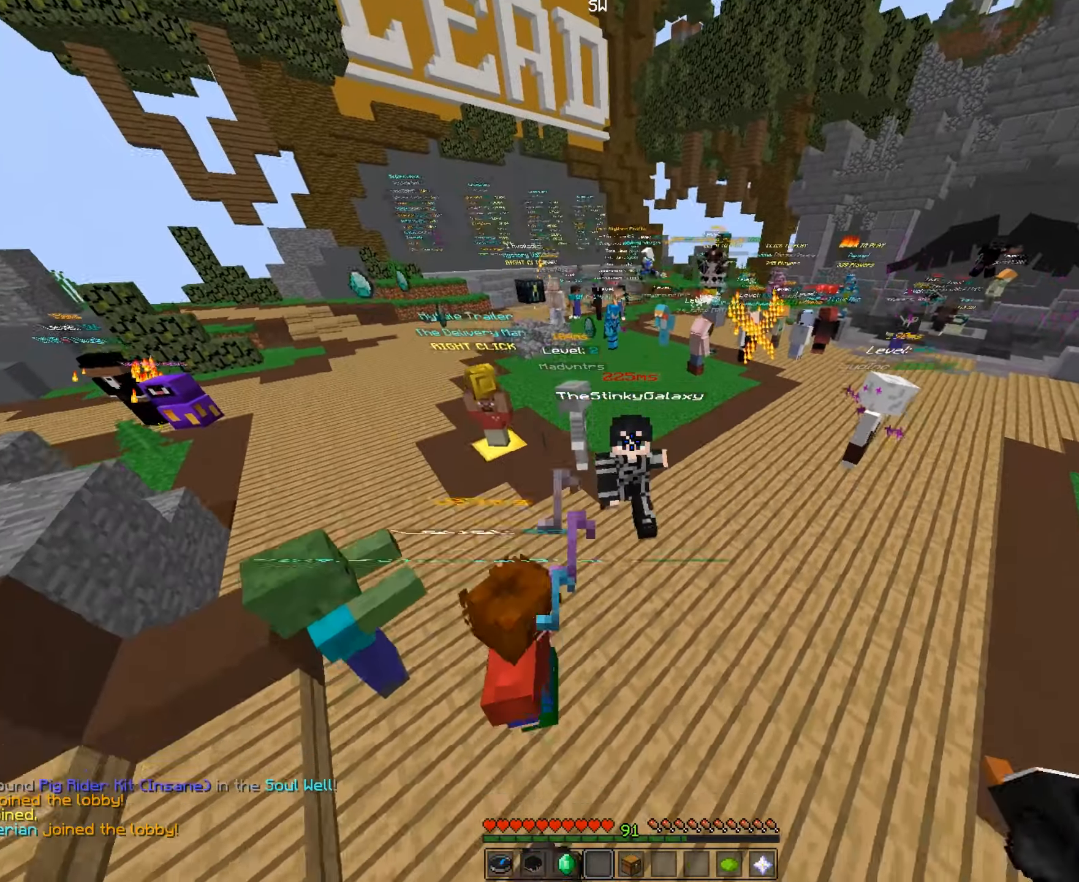
{"keys": ["space", "w"], "mouse": [], "events": []}
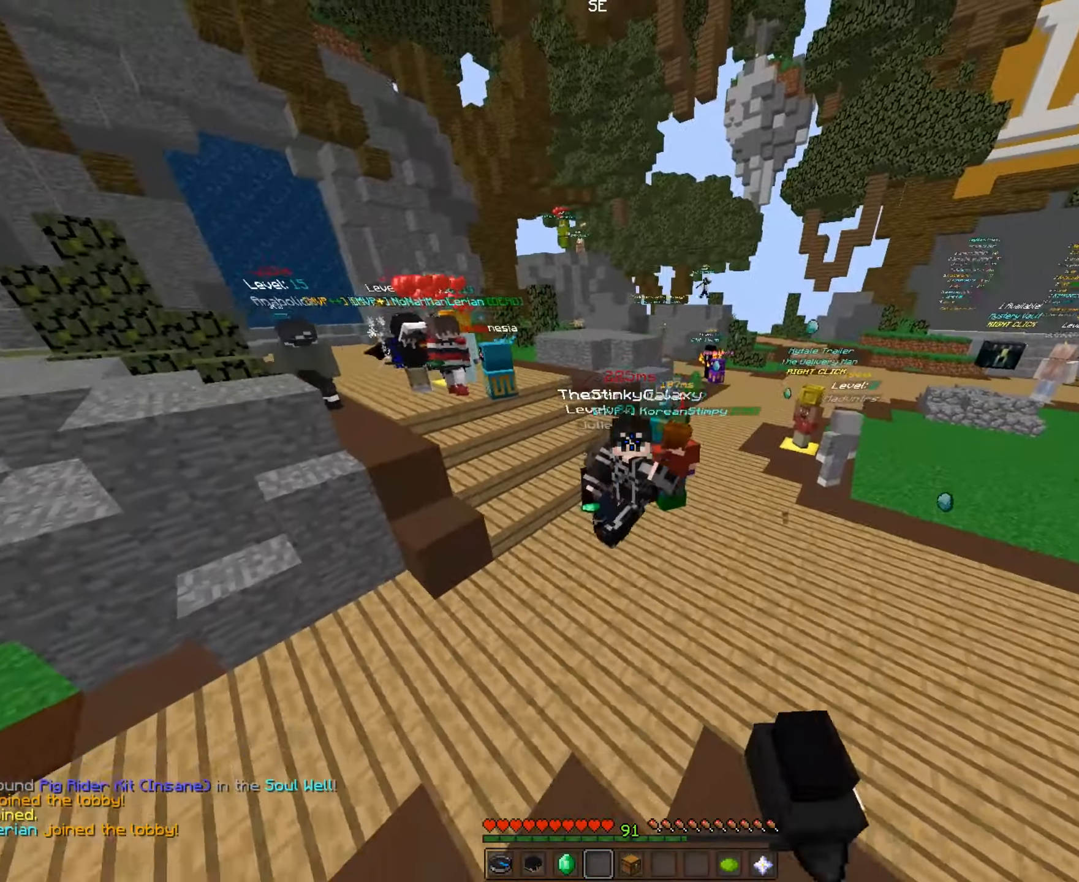
{"keys": ["space", "w"], "mouse": [], "events": []}
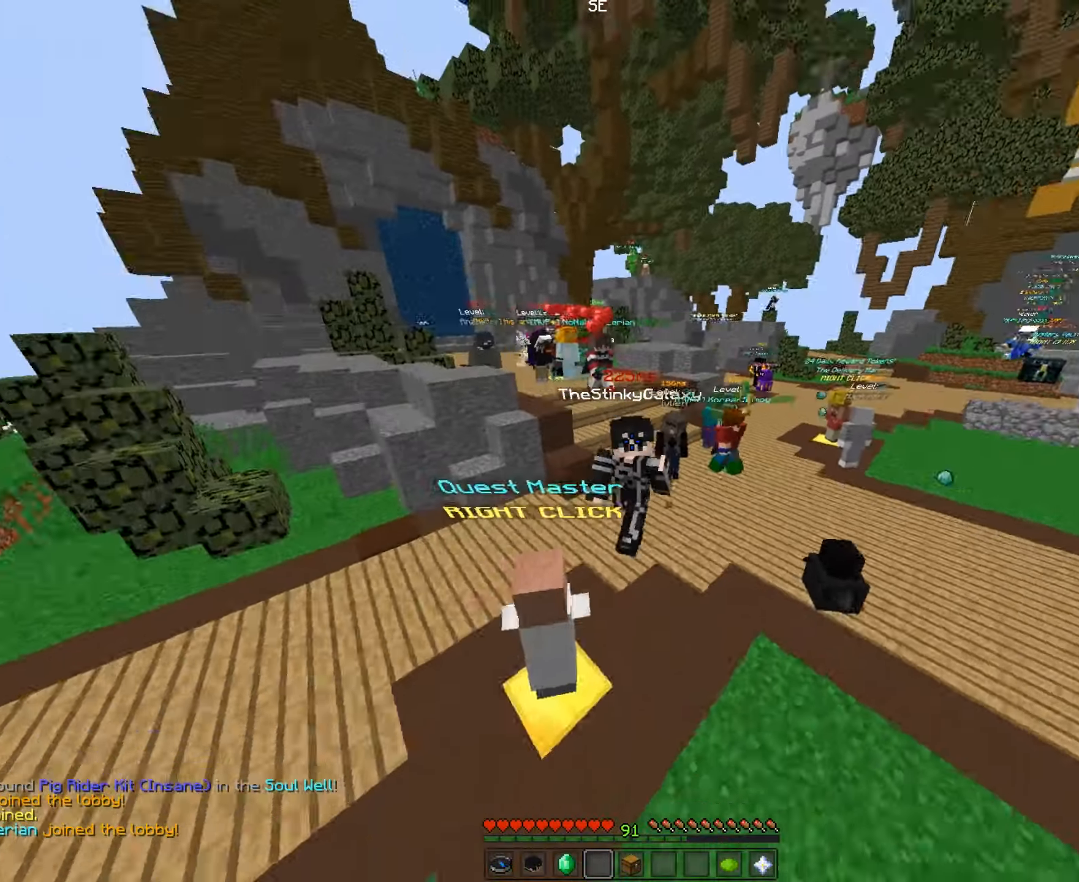
{"keys": ["space", "w"], "mouse": [], "events": []}
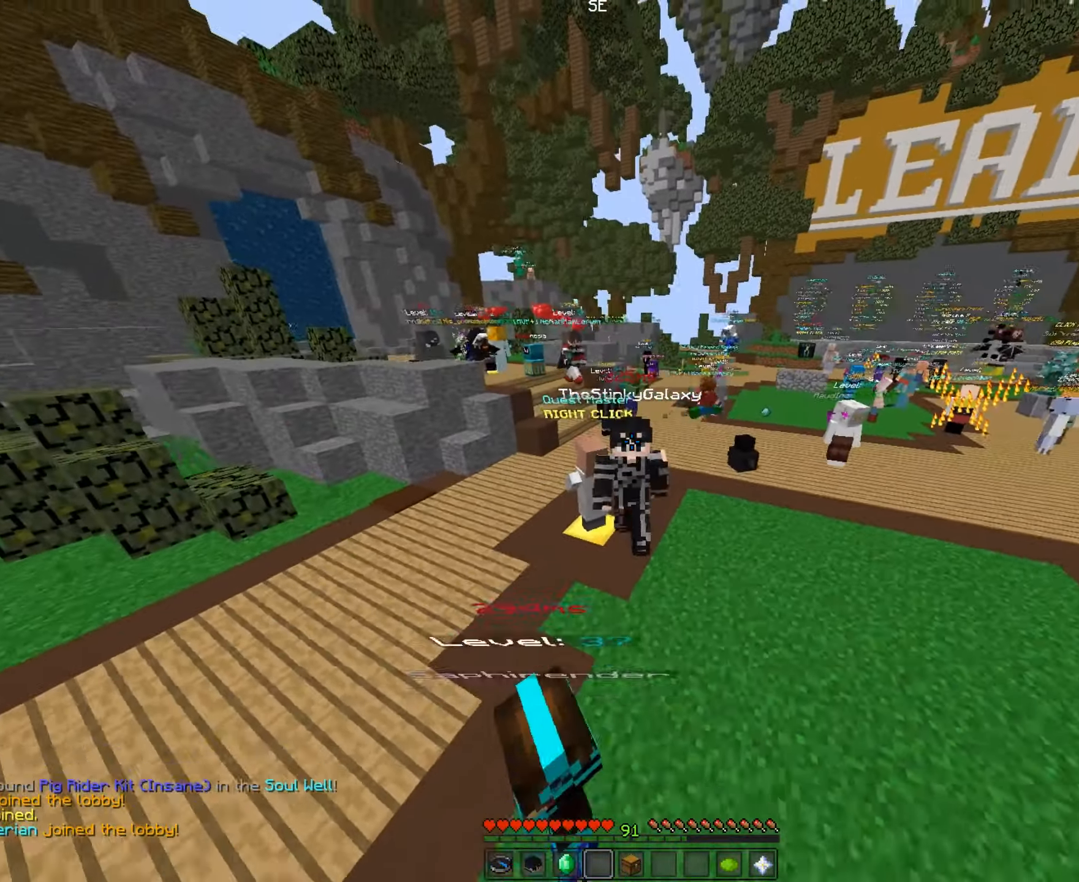
{"keys": ["space", "w"], "mouse": [], "events": []}
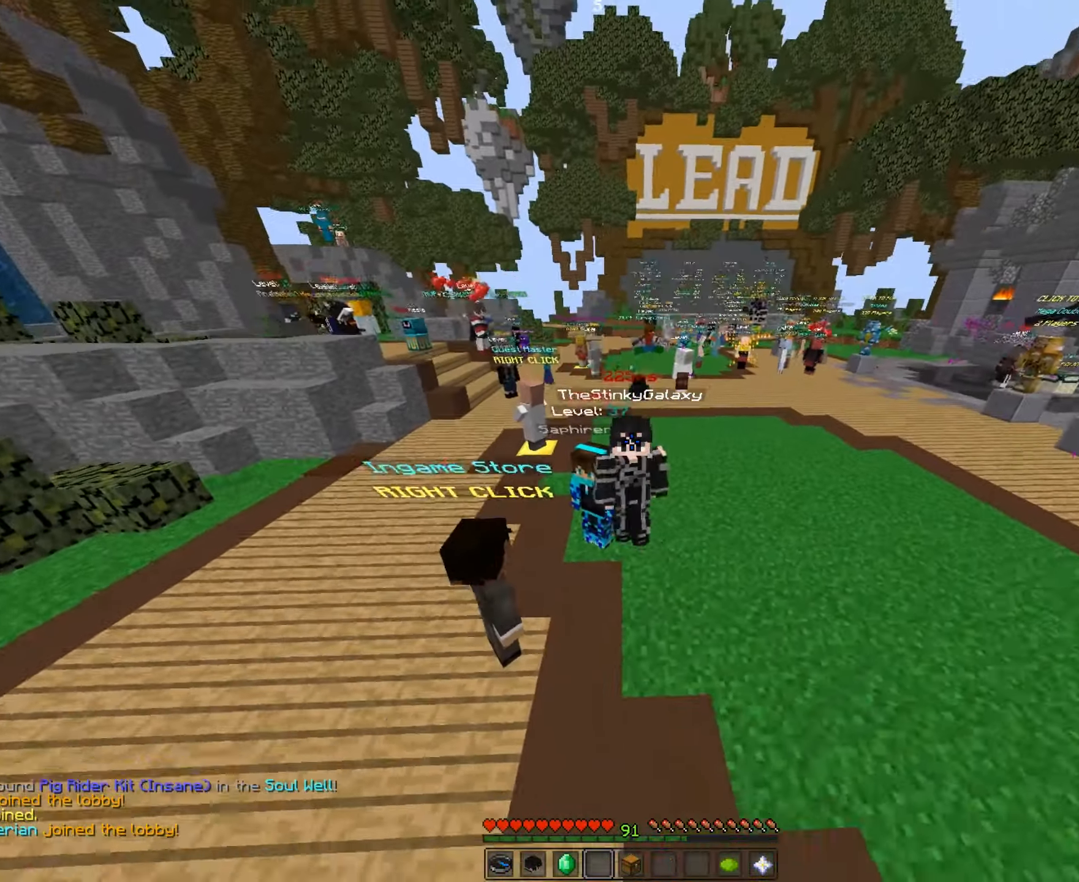
{"keys": ["space", "w"], "mouse": [], "events": []}
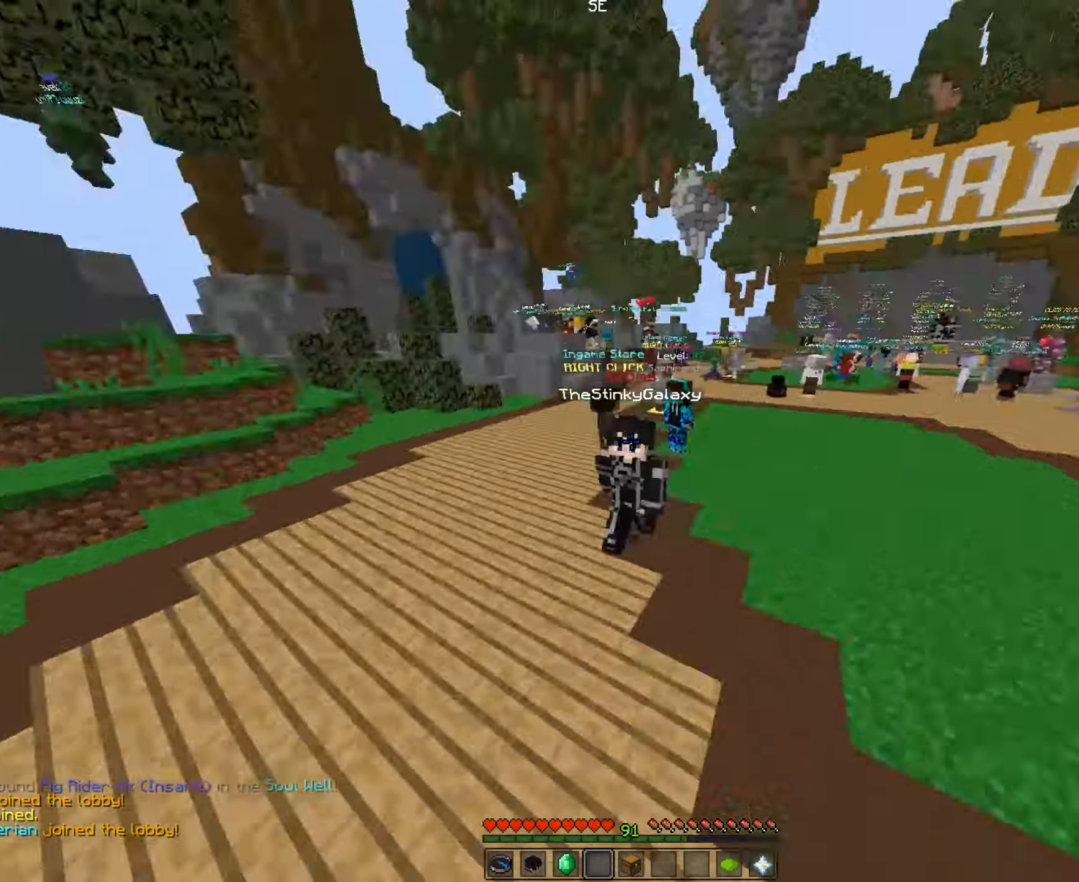
{"keys": ["space", "w"], "mouse": [], "events": []}
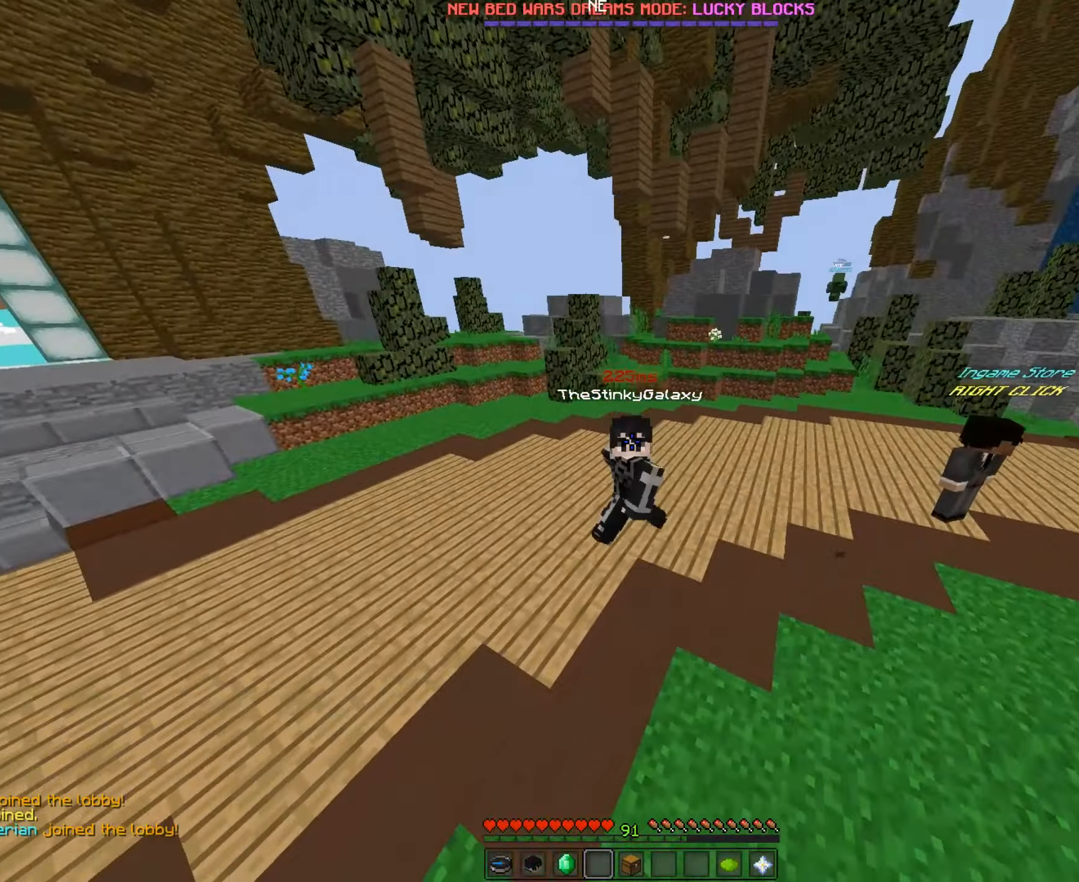
{"keys": ["space", "w"], "mouse": [], "events": []}
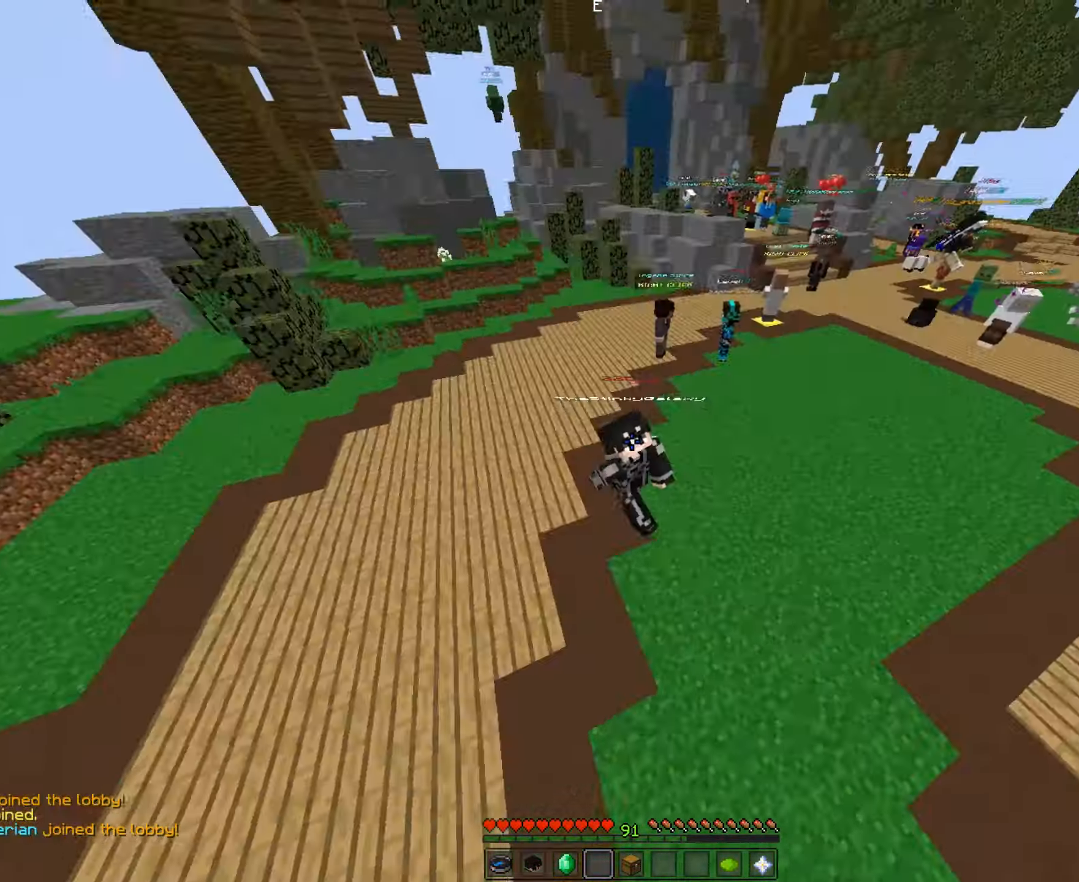
{"keys": ["space", "w"], "mouse": [], "events": []}
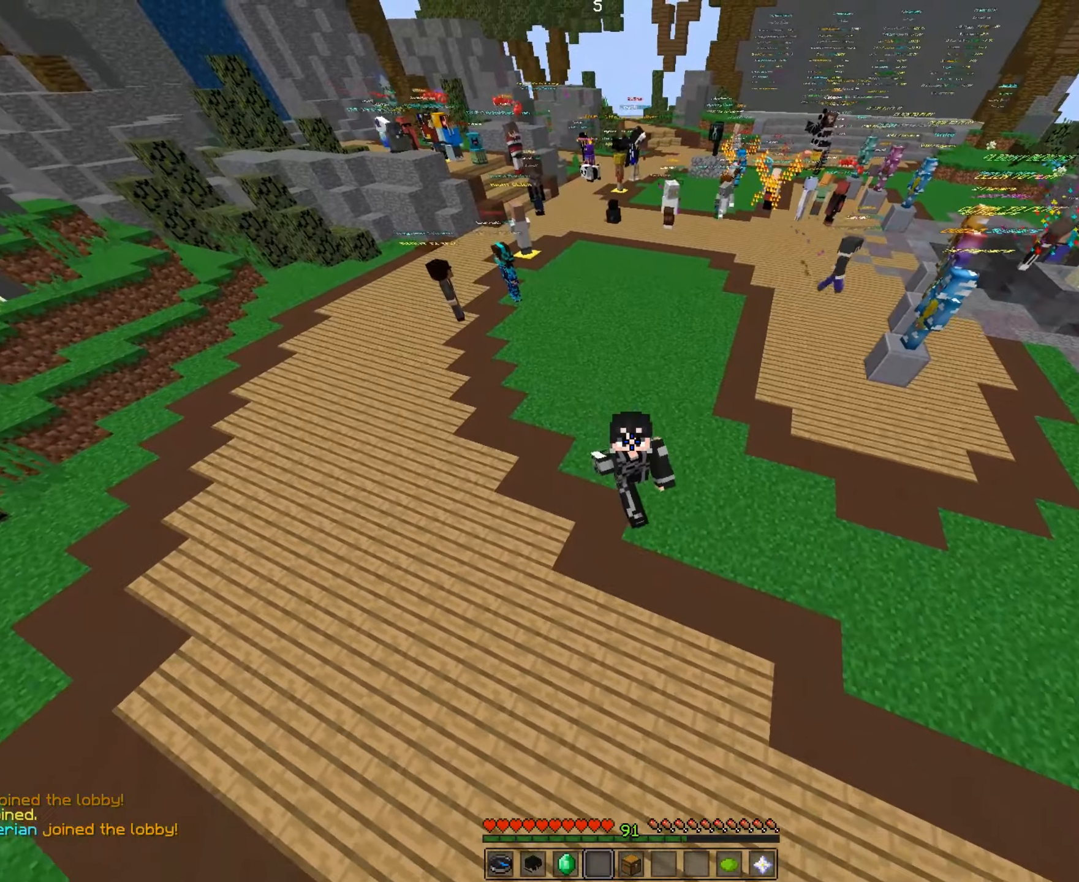
{"keys": ["space", "w"], "mouse": [], "events": []}
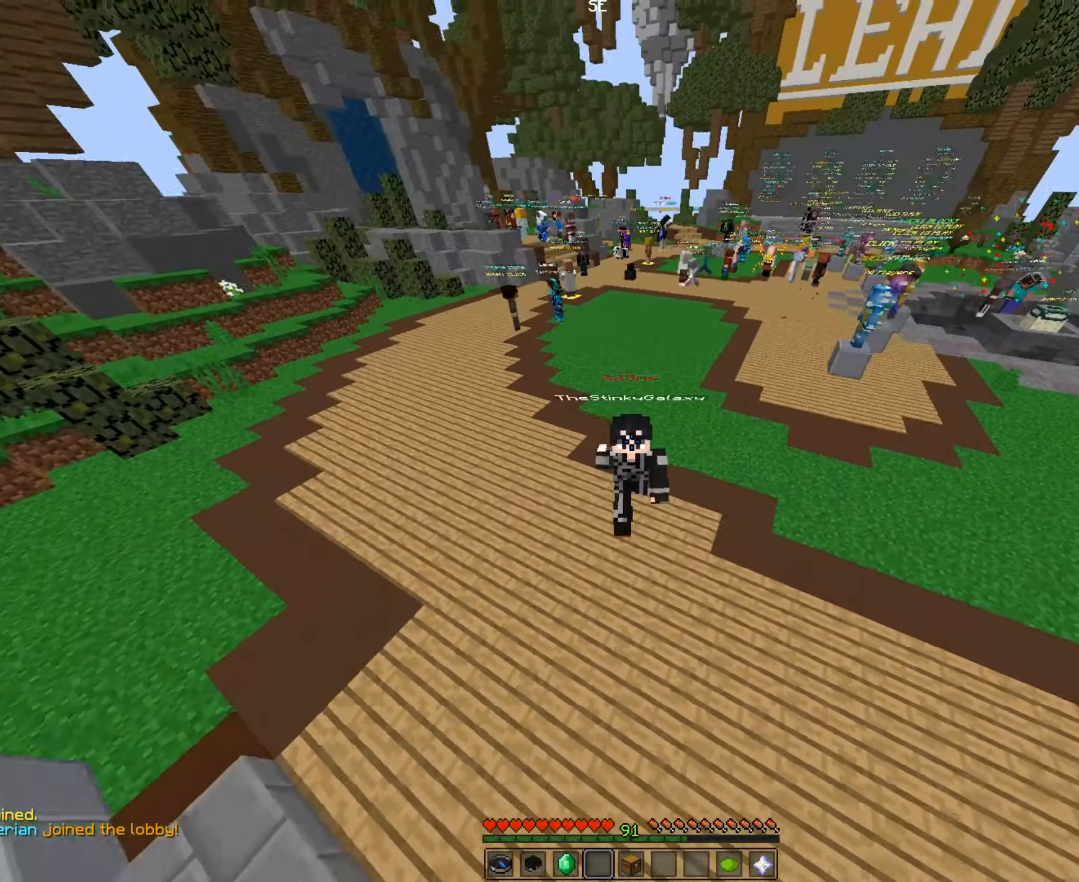
{"keys": ["space", "w"], "mouse": [], "events": []}
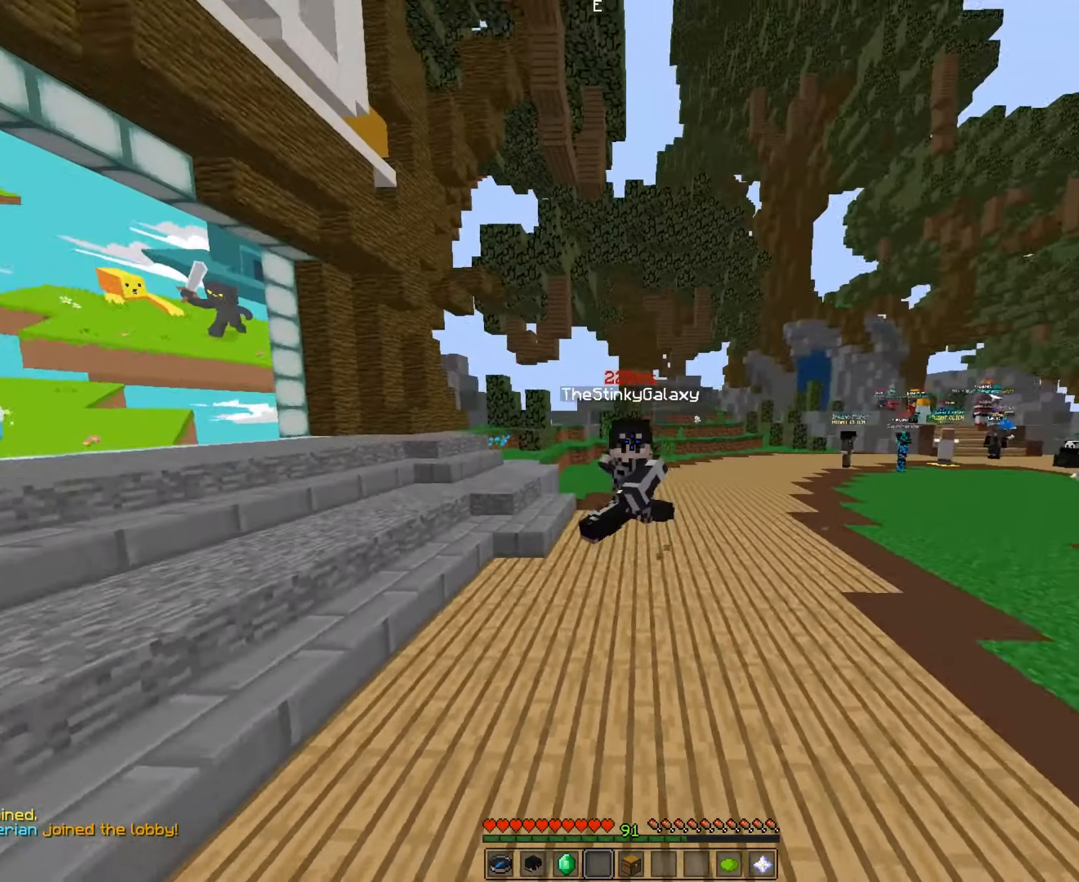
{"keys": ["space", "w"], "mouse": [], "events": []}
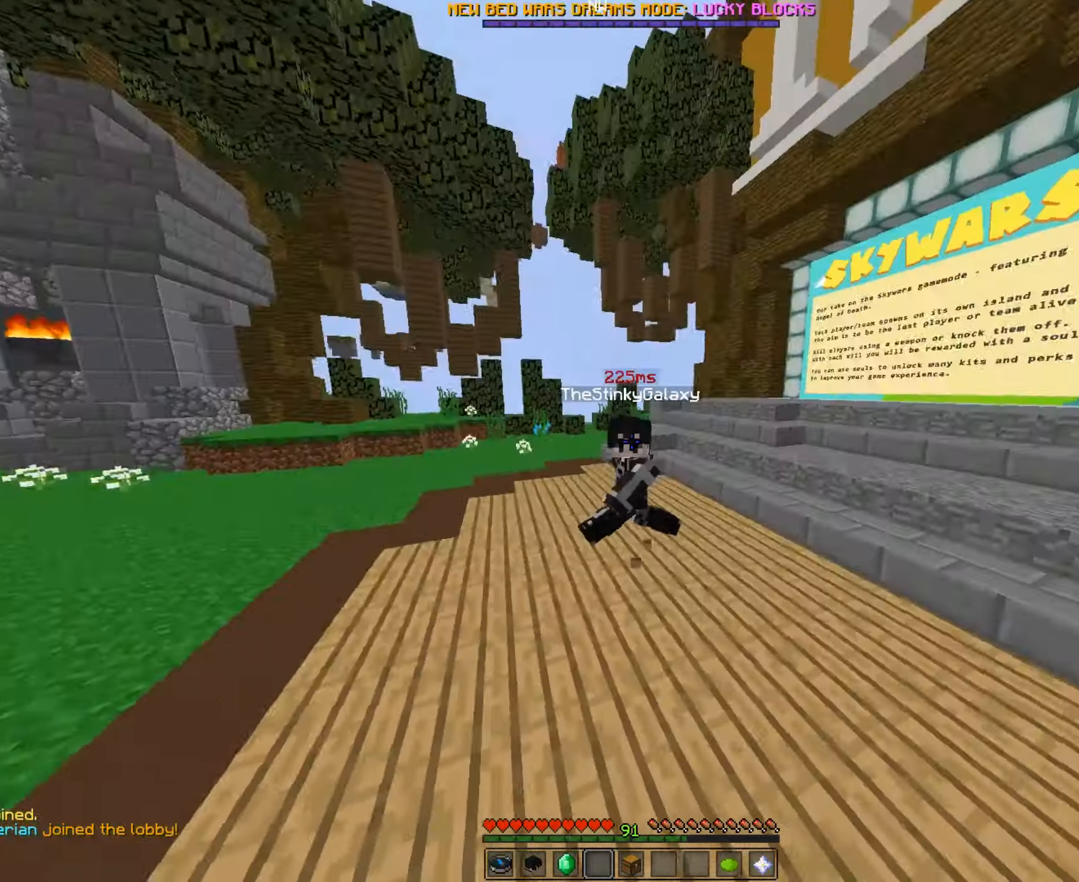
{"keys": ["space", "w"], "mouse": [], "events": []}
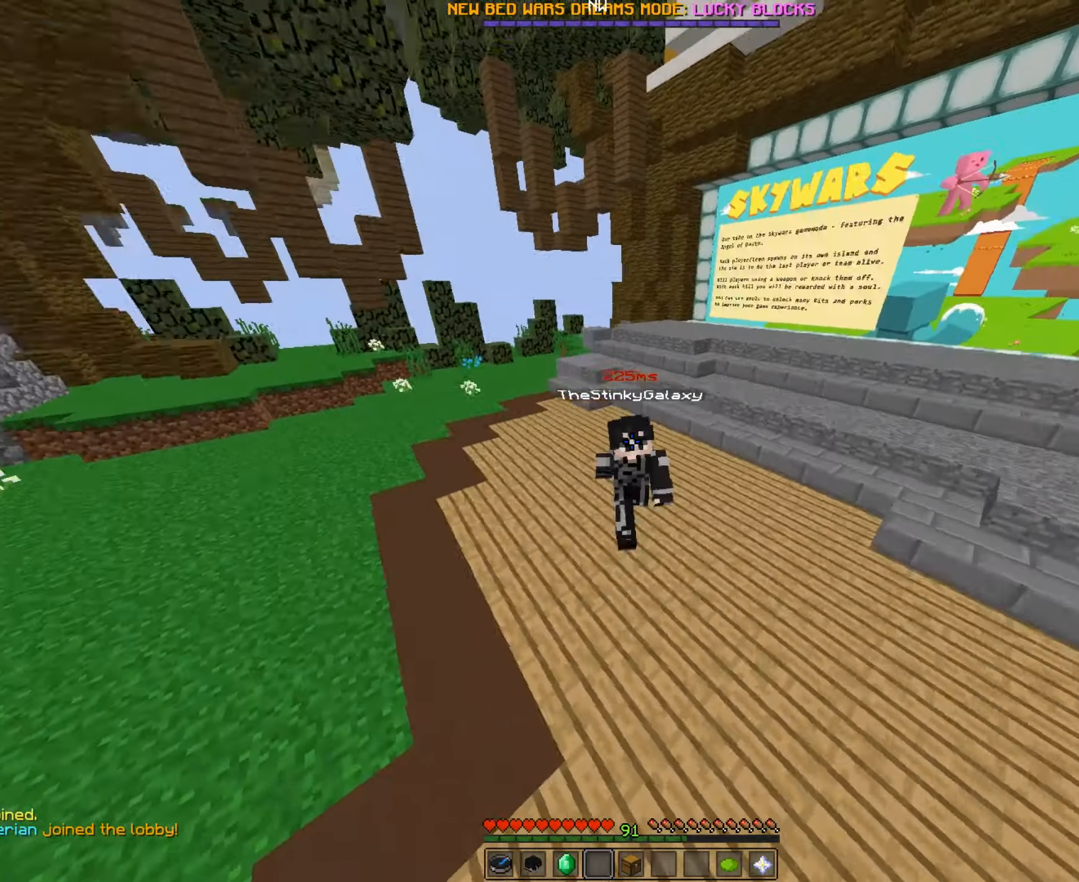
{"keys": ["space", "w"], "mouse": [], "events": []}
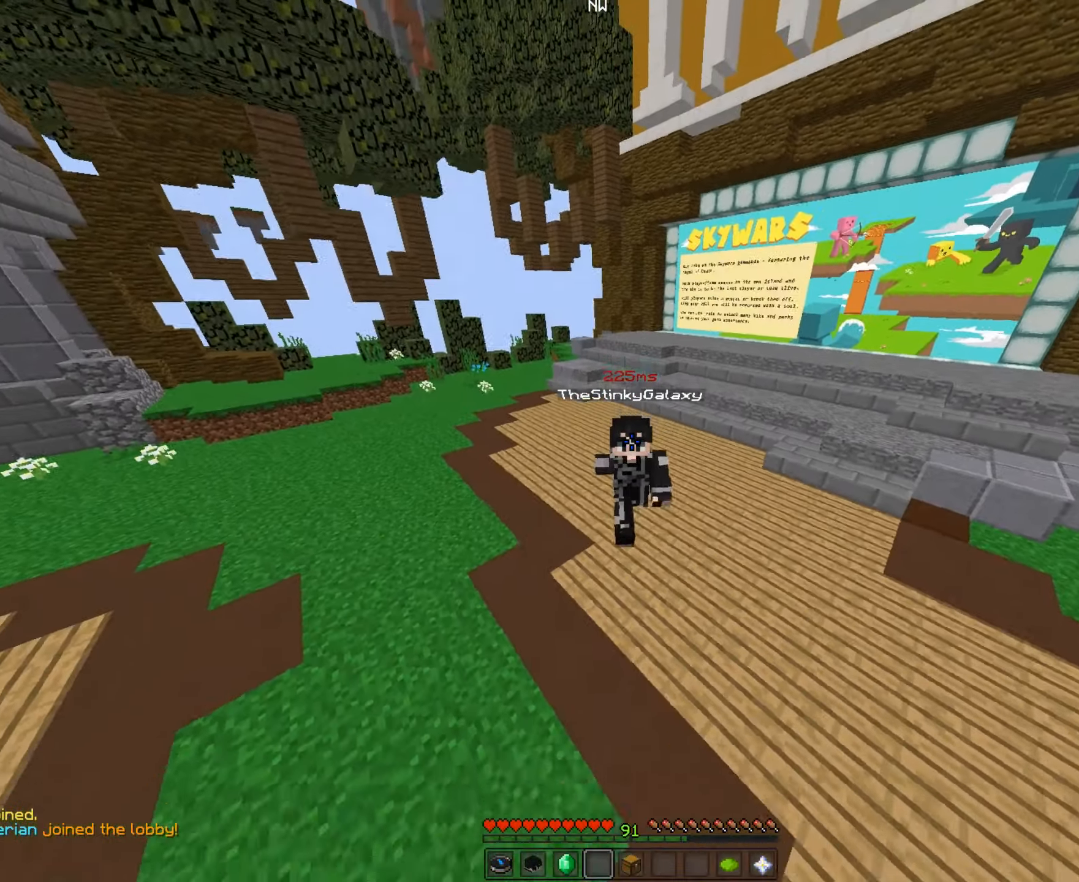
{"keys": ["space", "w"], "mouse": [], "events": []}
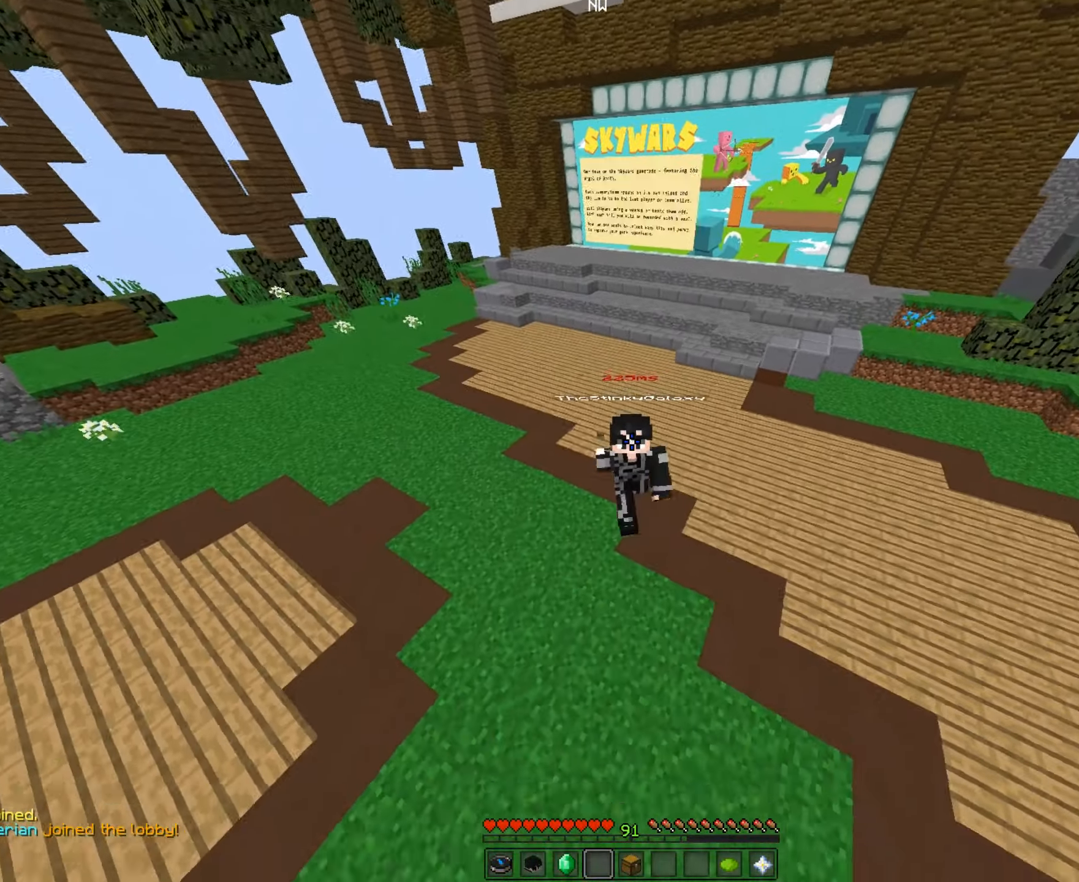
{"keys": ["space", "w"], "mouse": [], "events": []}
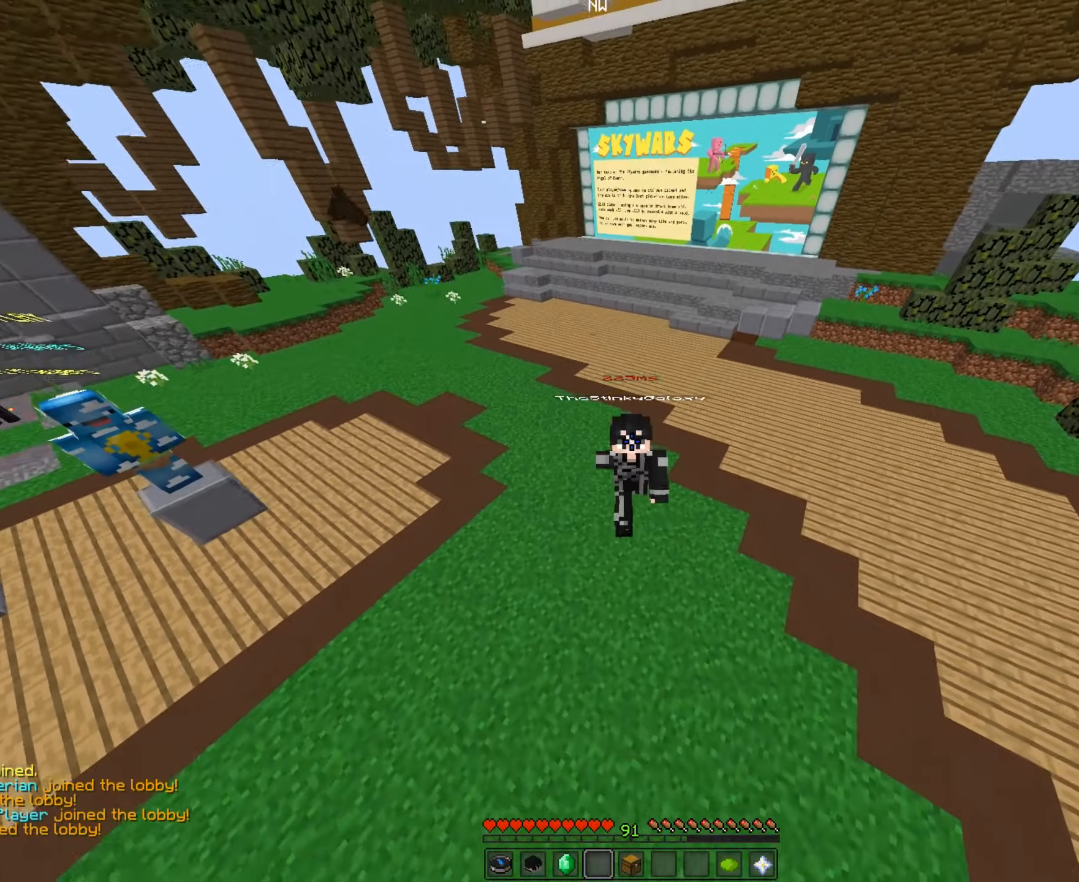
{"keys": ["space", "w"], "mouse": [], "events": []}
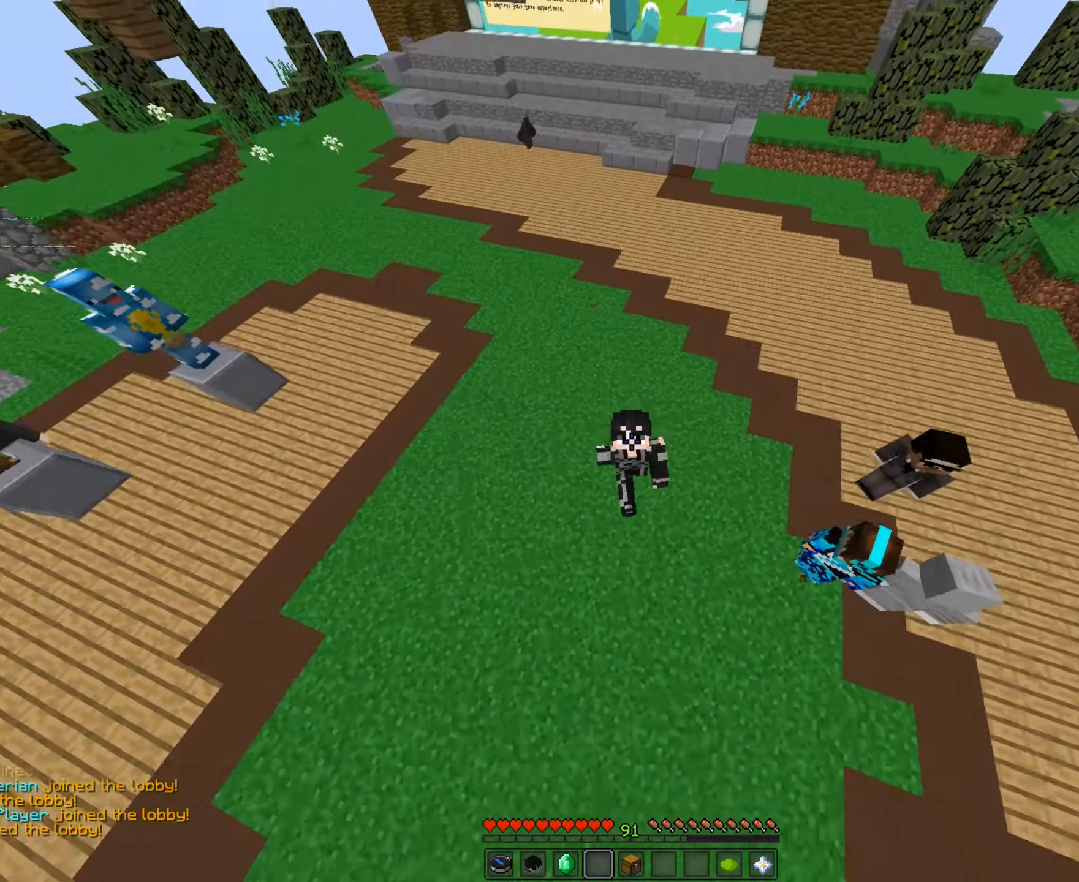
{"keys": ["space", "w"], "mouse": [], "events": []}
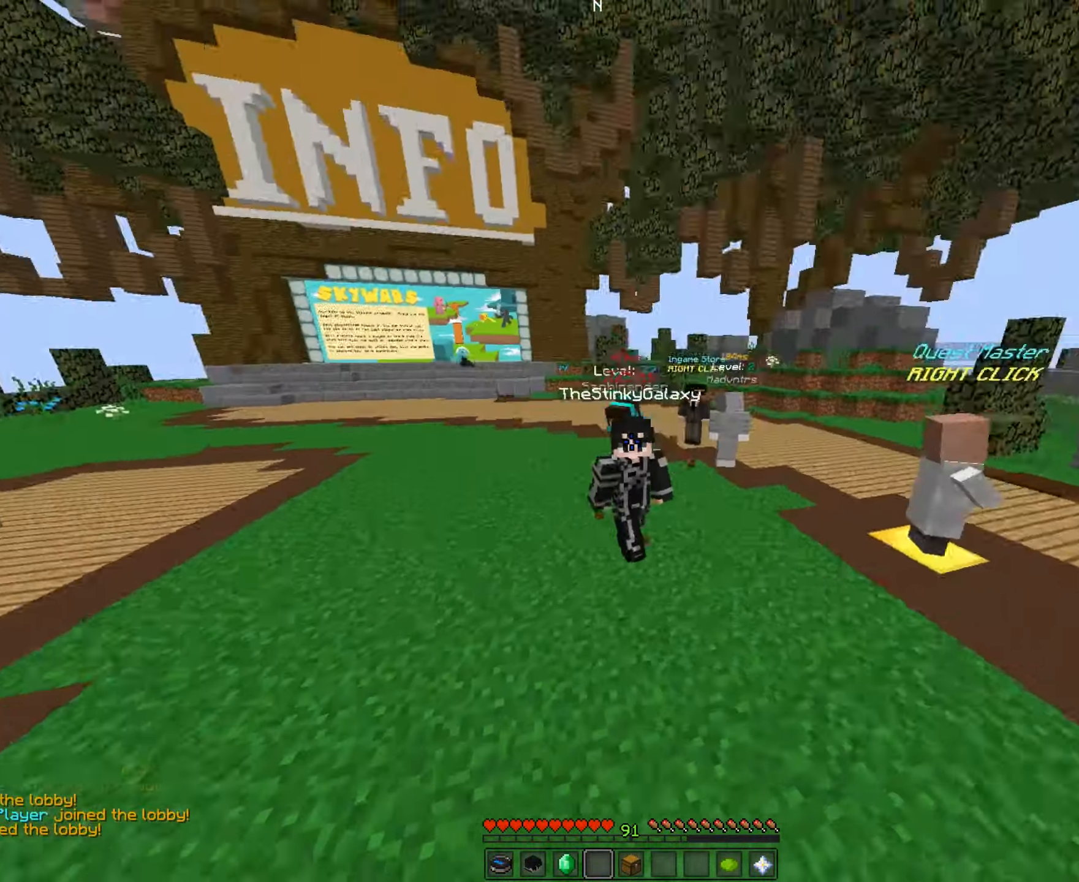
{"keys": ["space", "w"], "mouse": [], "events": []}
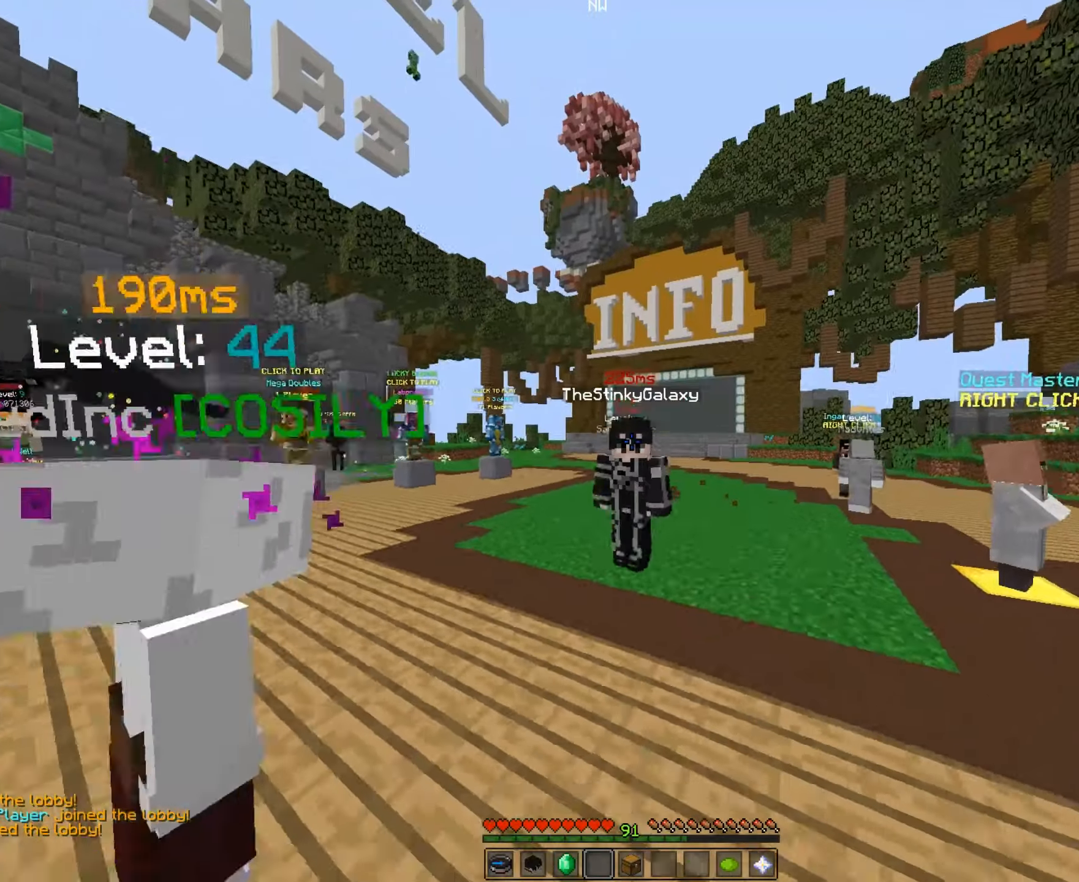
{"keys": ["space", "w"], "mouse": [], "events": []}
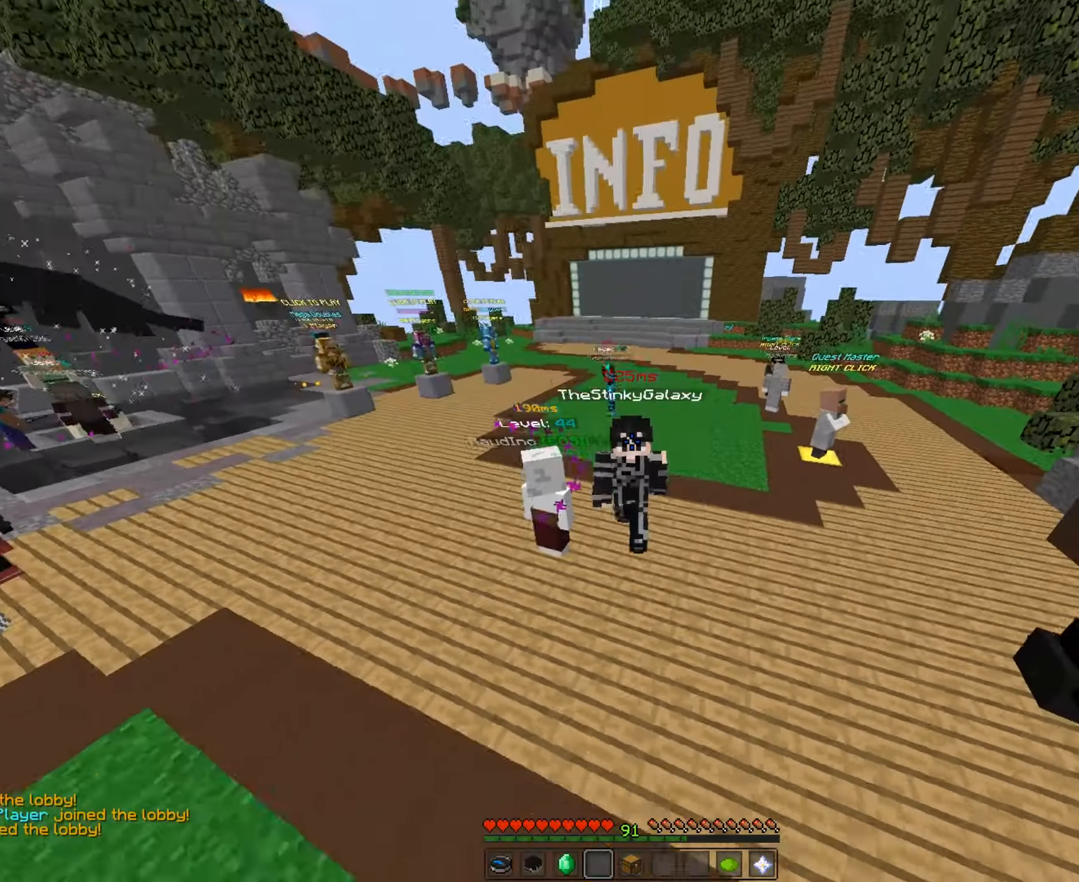
{"keys": ["space", "w"], "mouse": [], "events": [[250, "space", "up"], [450, "space", "down"]]}
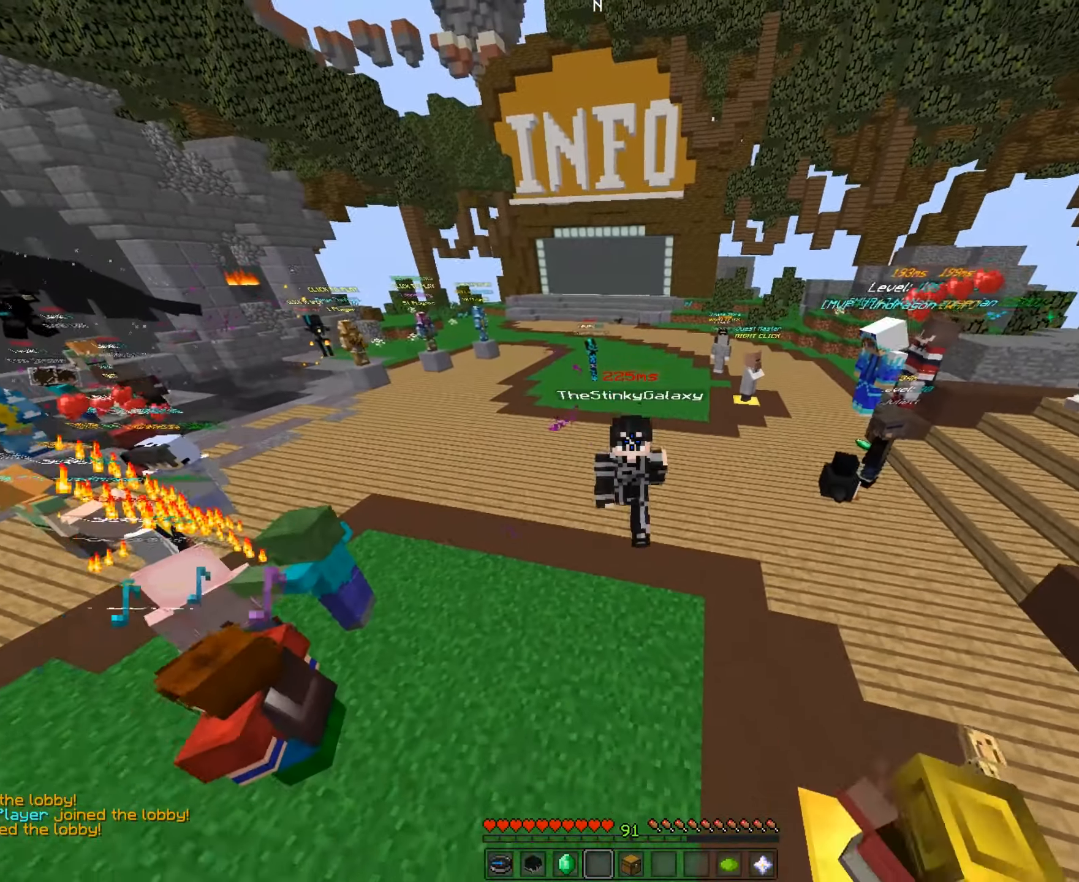
{"keys": ["space", "w"], "mouse": ["left"], "events": [[450, "mouse_left", "down"]]}
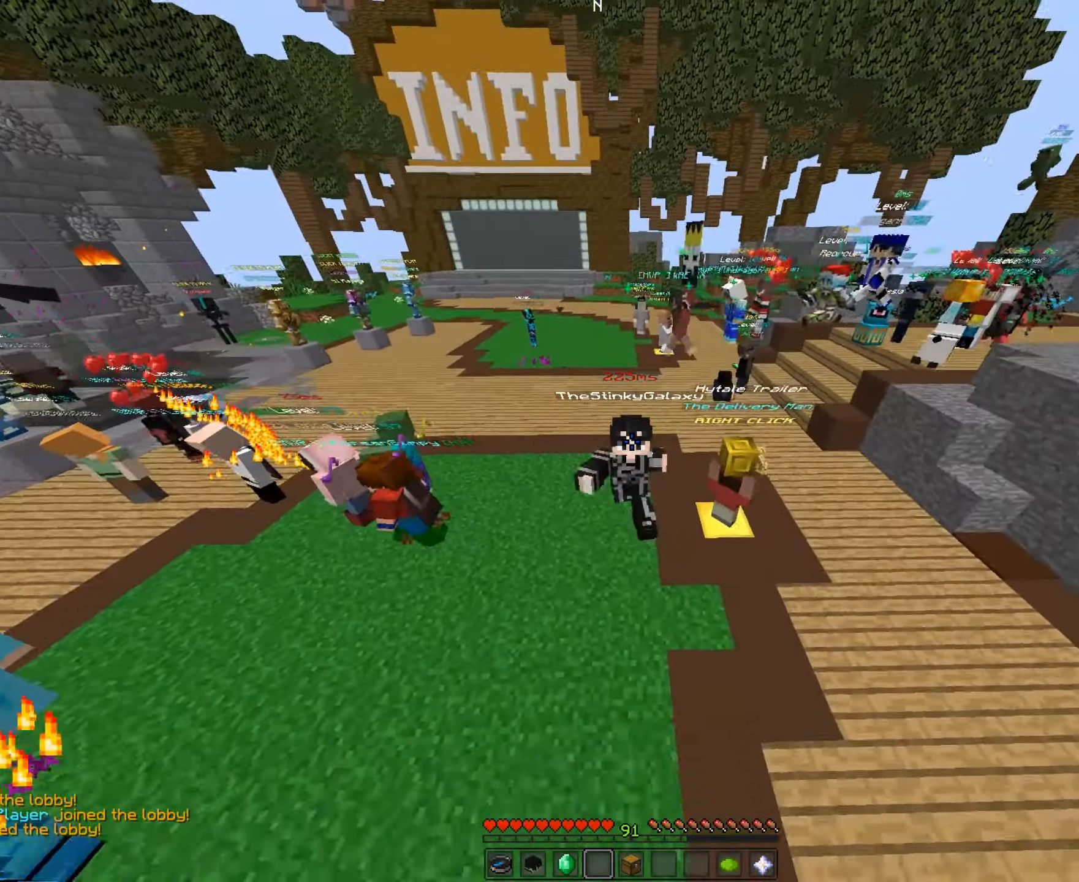
{"keys": ["space", "w"], "mouse": [], "events": [[50, "mouse_left", "up"], [150, "mouse_left", "down"], [250, "mouse_left", "up"], [300, "mouse_left", "down"], [450, "mouse_left", "up"]]}
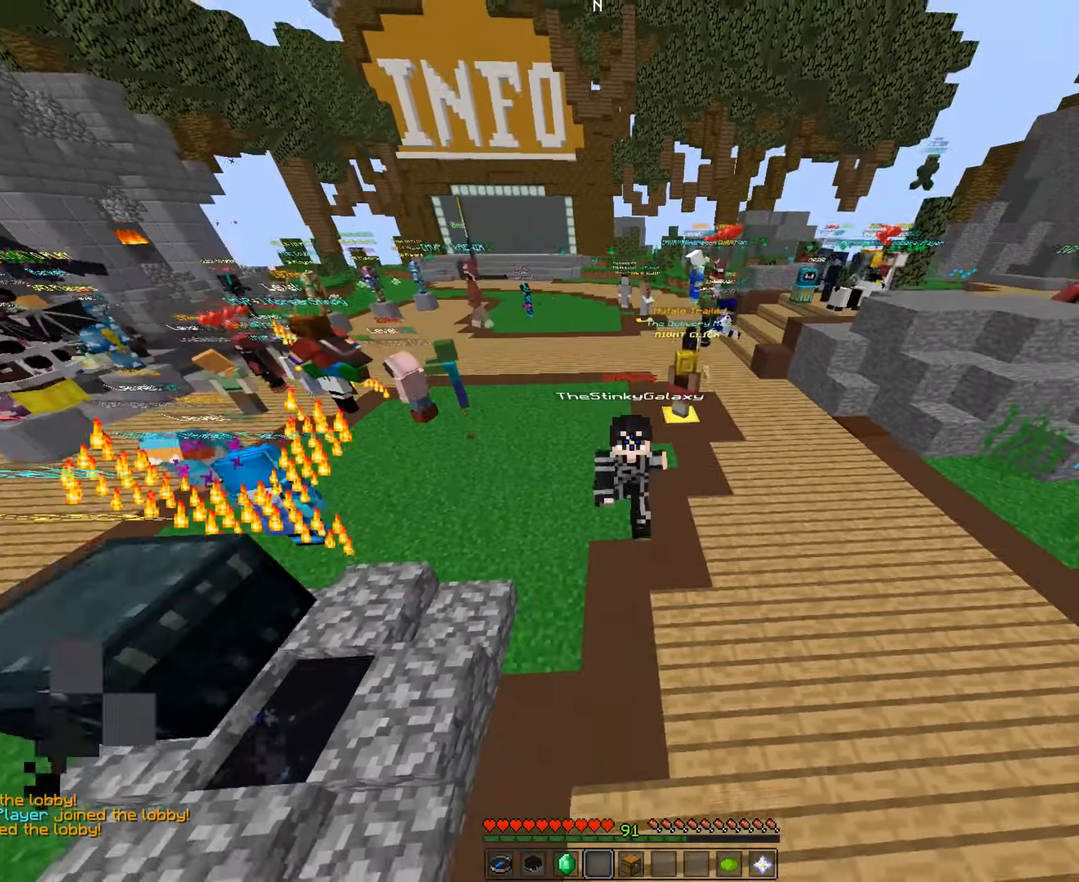
{"keys": [], "mouse": [], "events": [[200, "space", "up"], [400, "w", "up"]]}
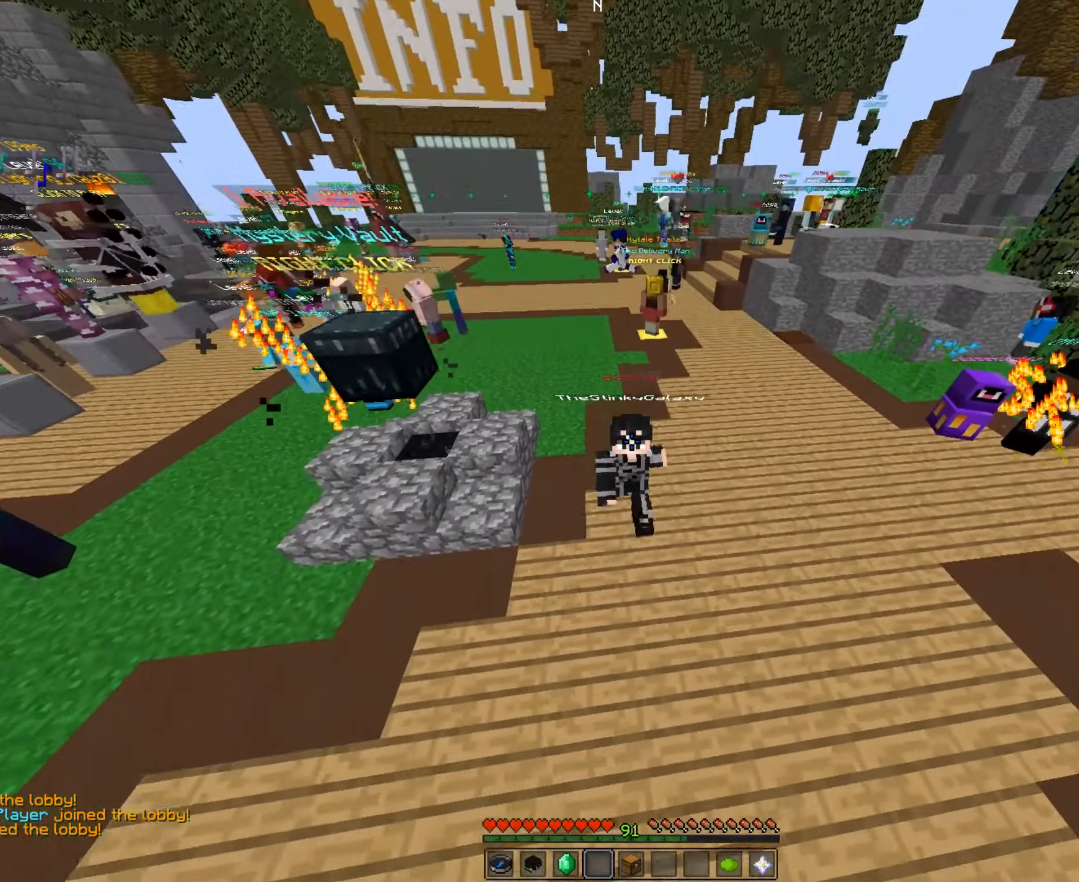
{"keys": [], "mouse": [], "events": []}
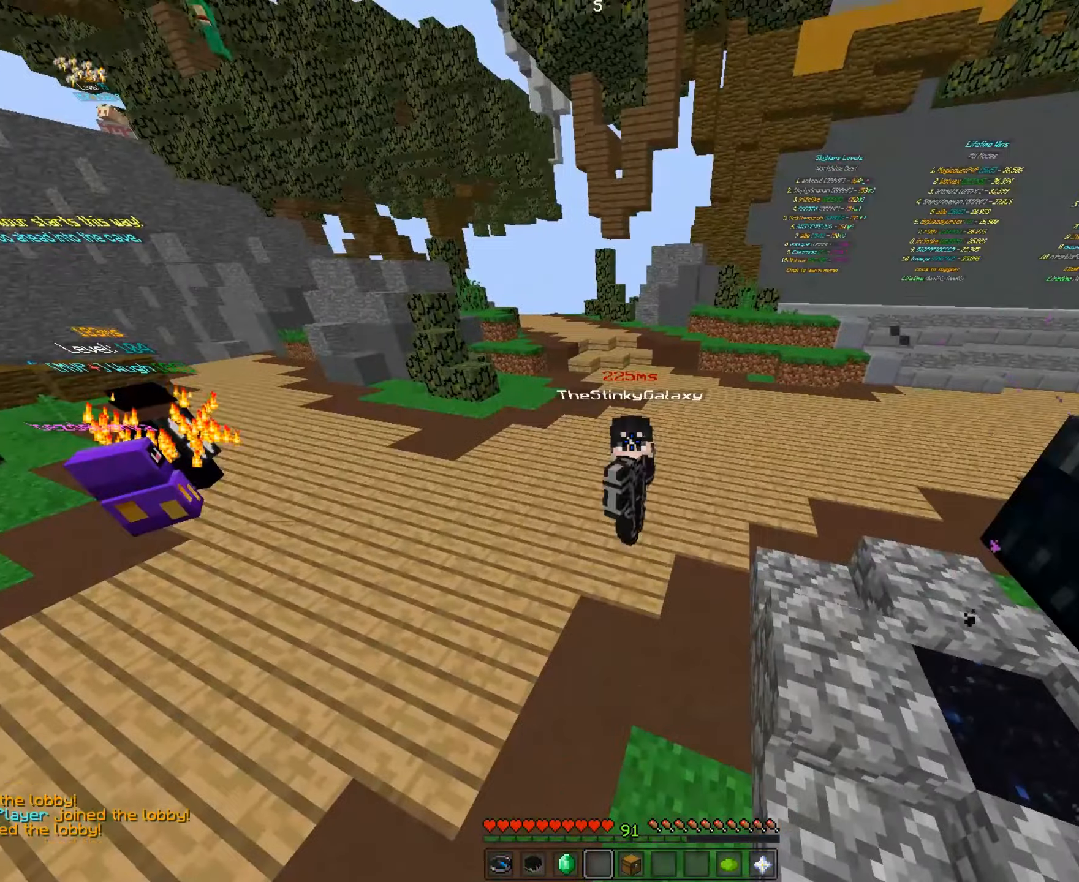
{"keys": [], "mouse": [], "events": []}
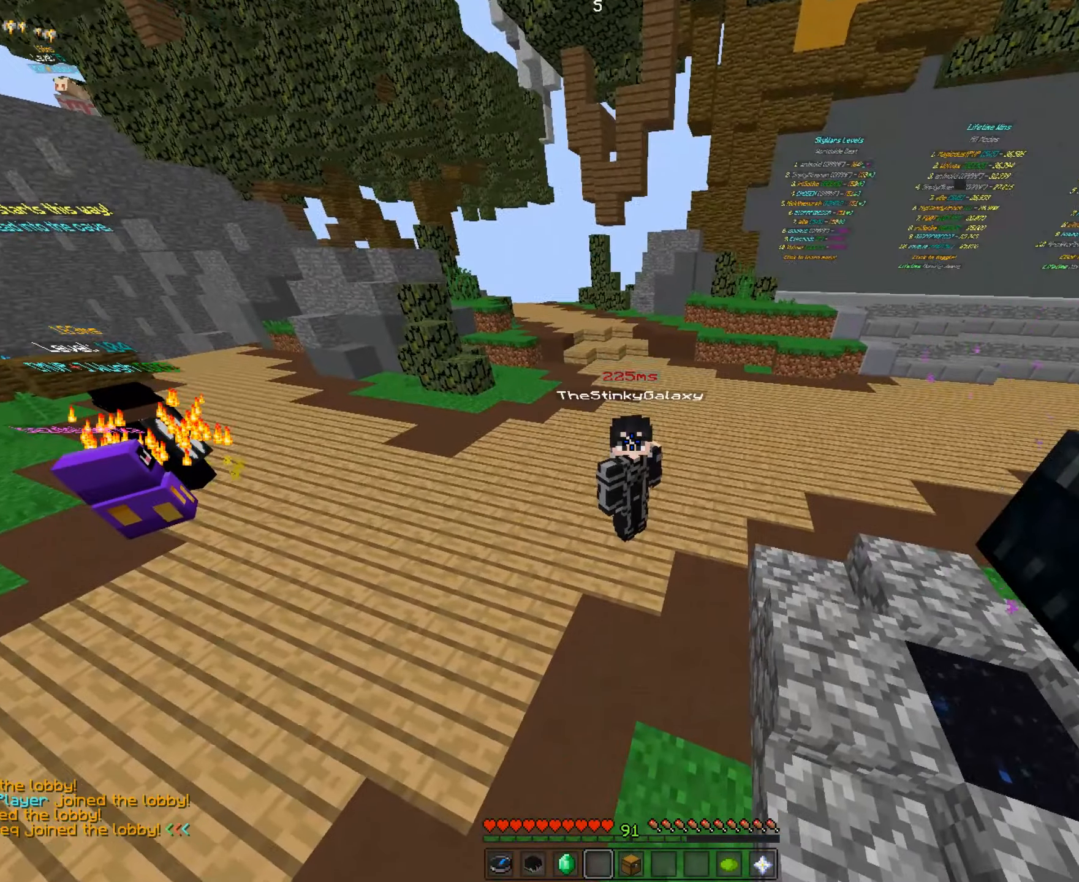
{"keys": [], "mouse": [], "events": []}